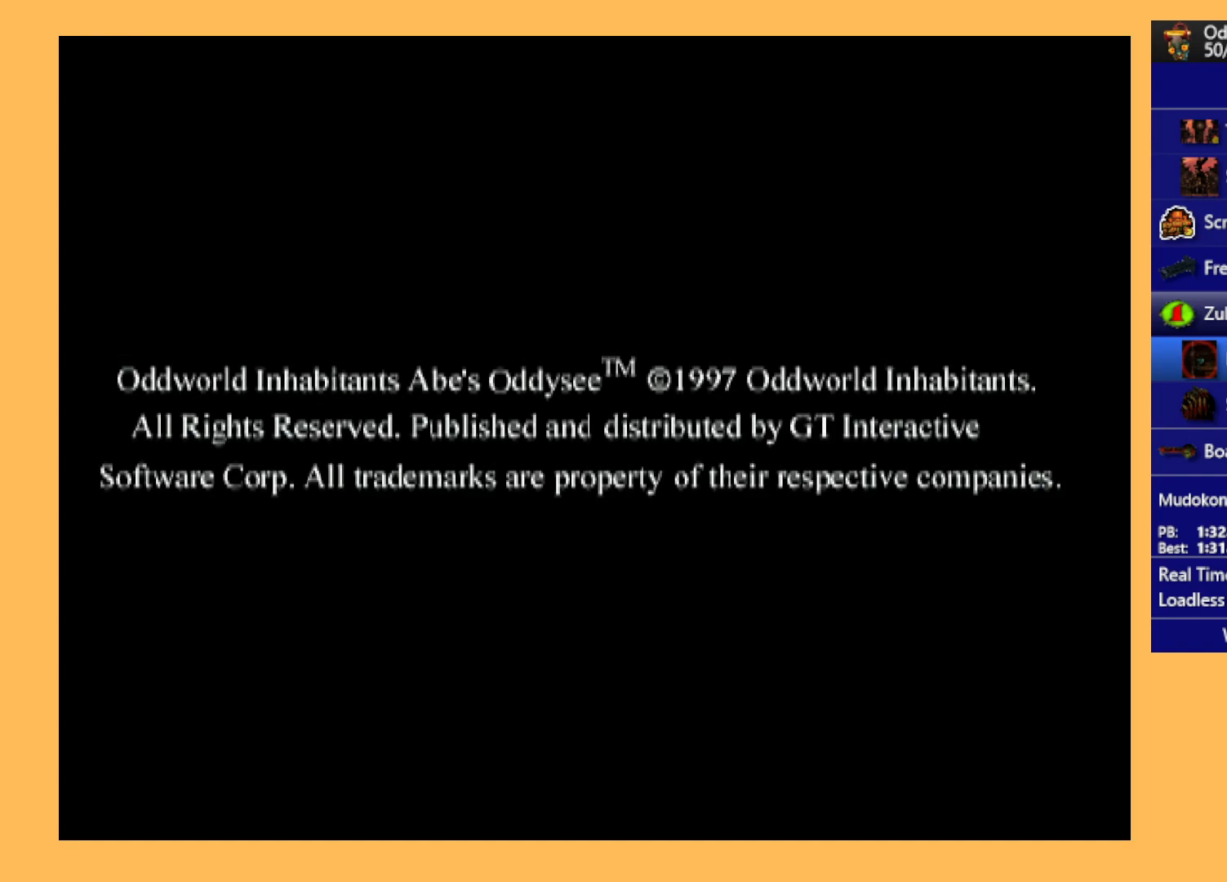
Gameplay with a controller (Xbox layout); each line is a JSON object with the inputs held at the frame after it. "events" lists button and stick changes between this image and that frame as [ms after this image, input, new state], when the widget could be followed in between. Not read: right_stick.
{"buttons": ["A"], "left_stick": "center", "events": [[67, "A", "down"]]}
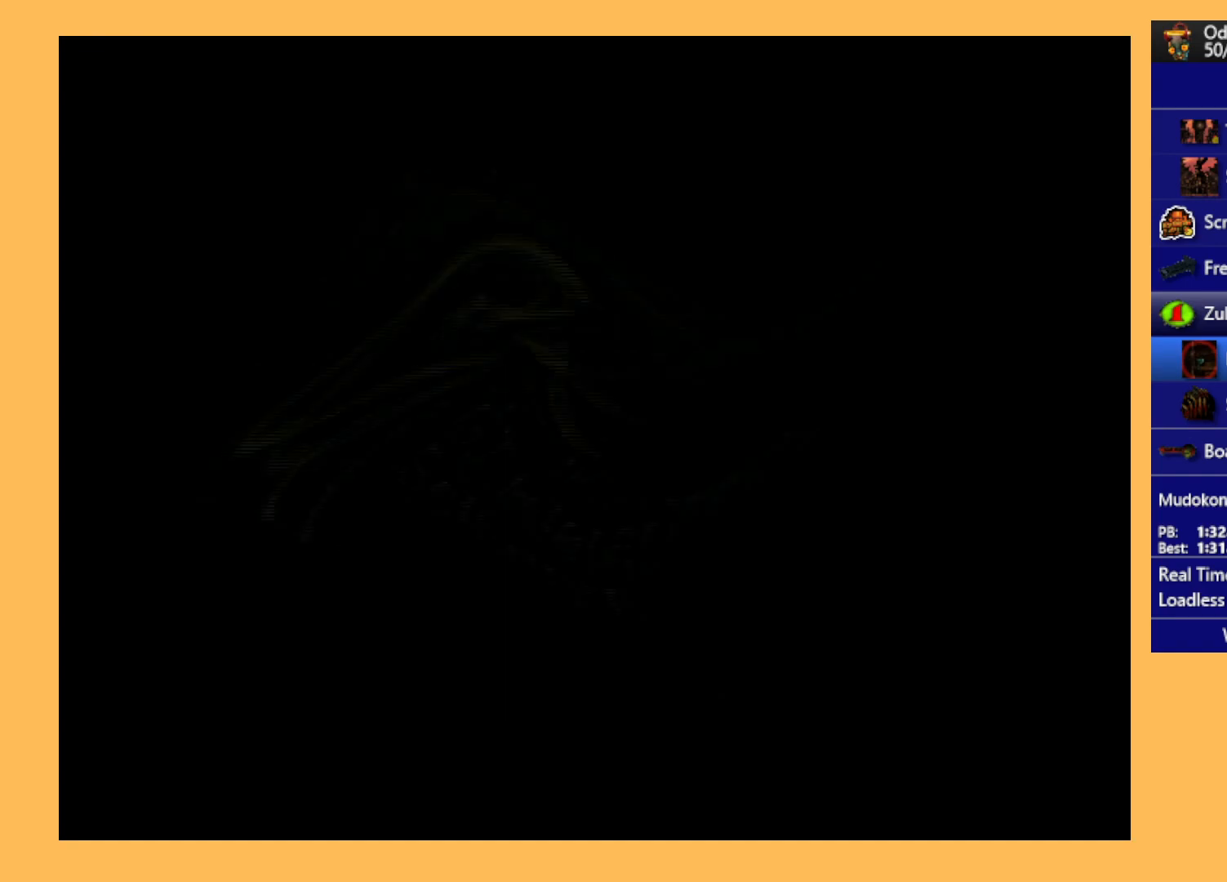
{"buttons": ["A"], "left_stick": "center", "events": []}
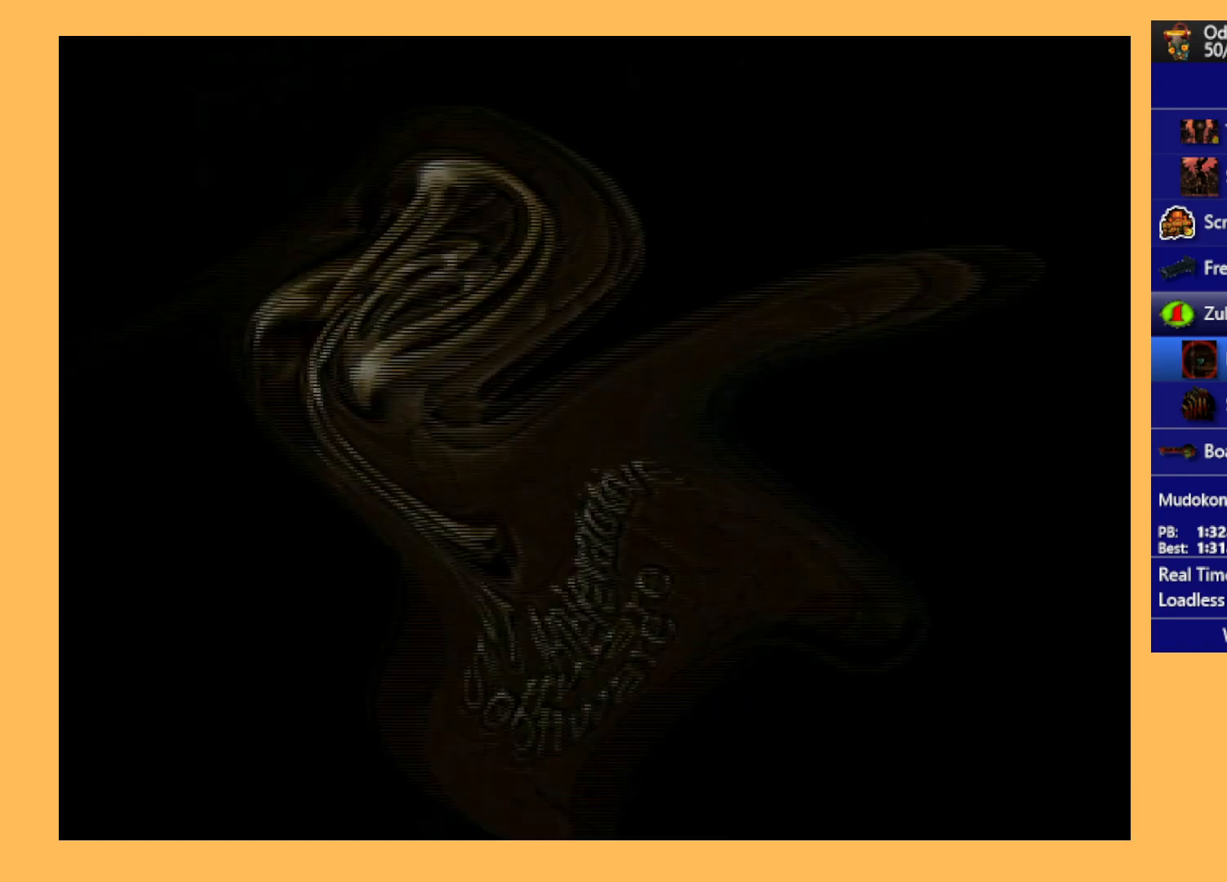
{"buttons": [], "left_stick": "center", "events": [[467, "A", "up"]]}
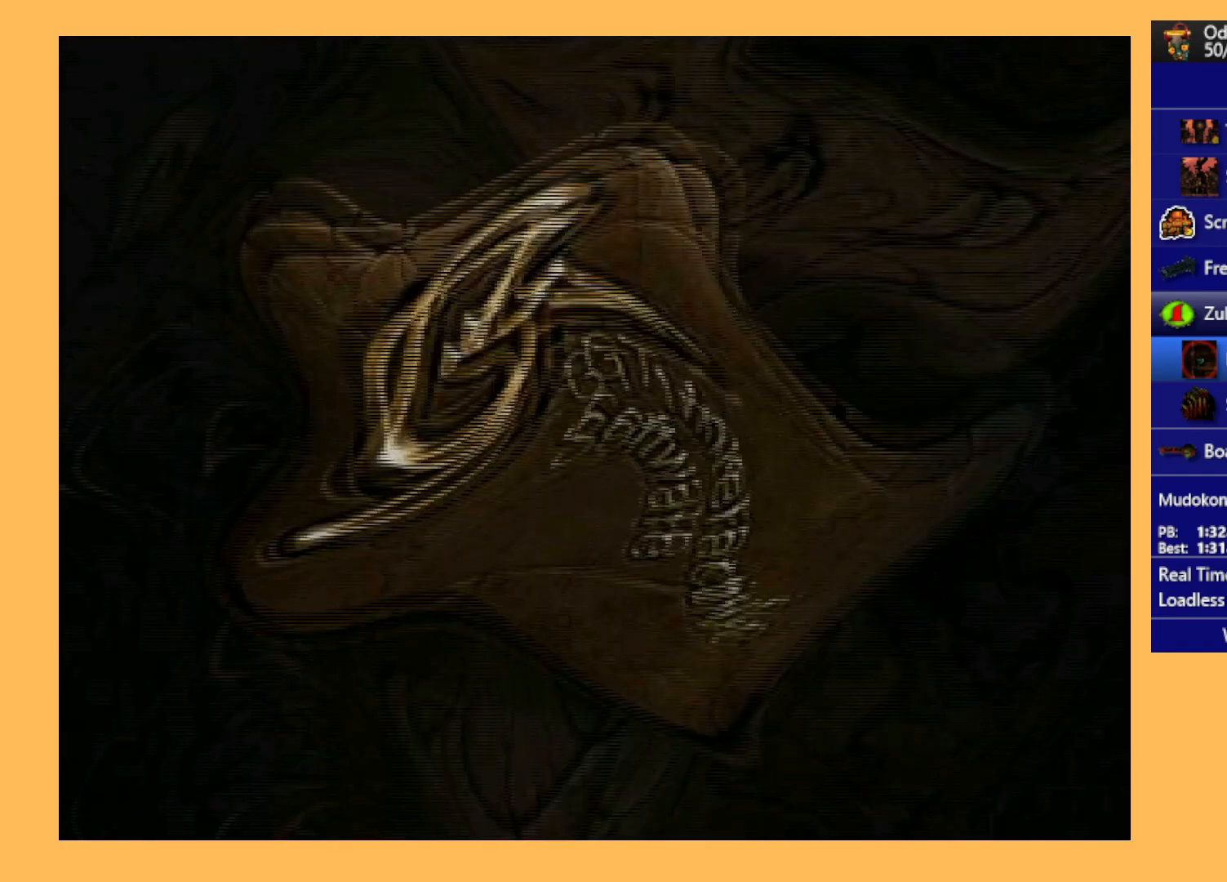
{"buttons": ["A"], "left_stick": "center", "events": [[200, "A", "down"], [267, "A", "up"], [300, "A", "down"]]}
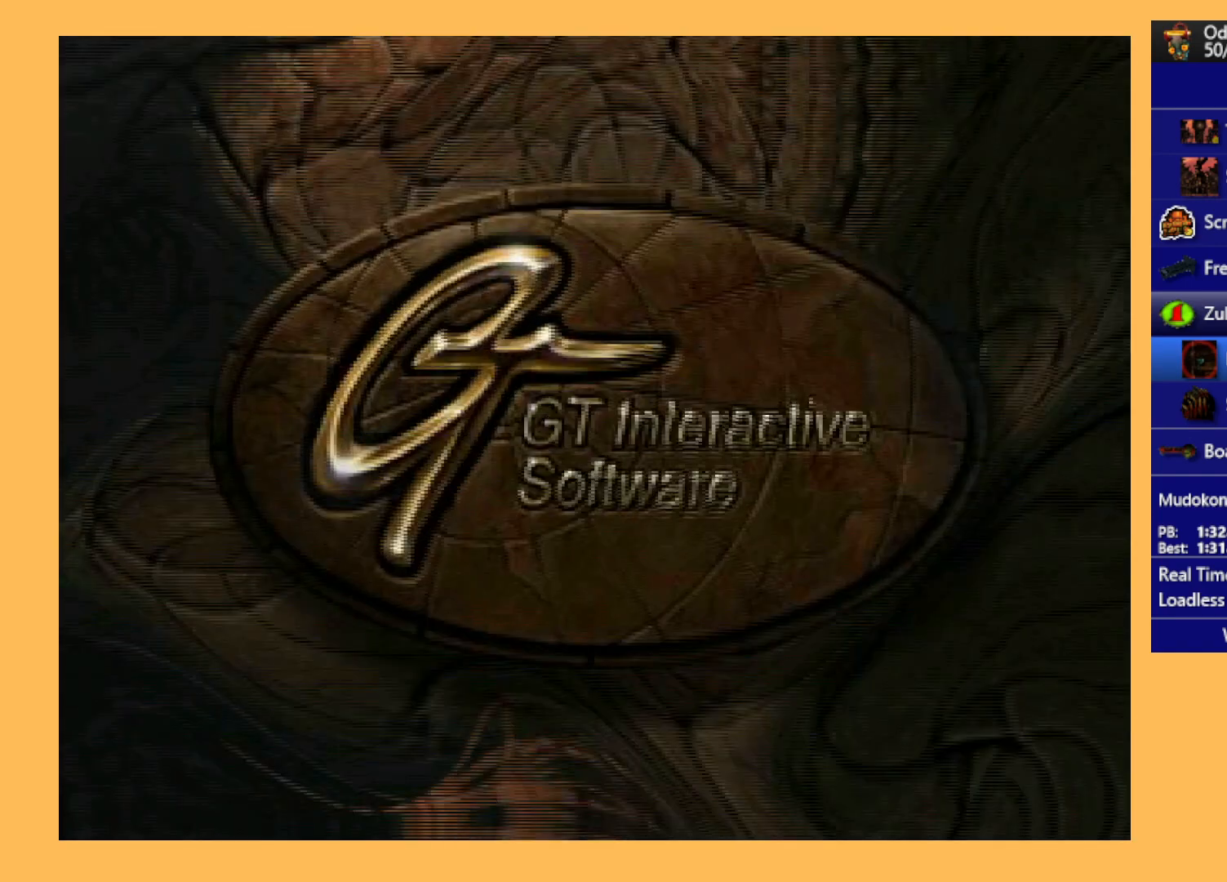
{"buttons": [], "left_stick": "center", "events": [[33, "A", "up"], [267, "A", "down"], [467, "A", "up"]]}
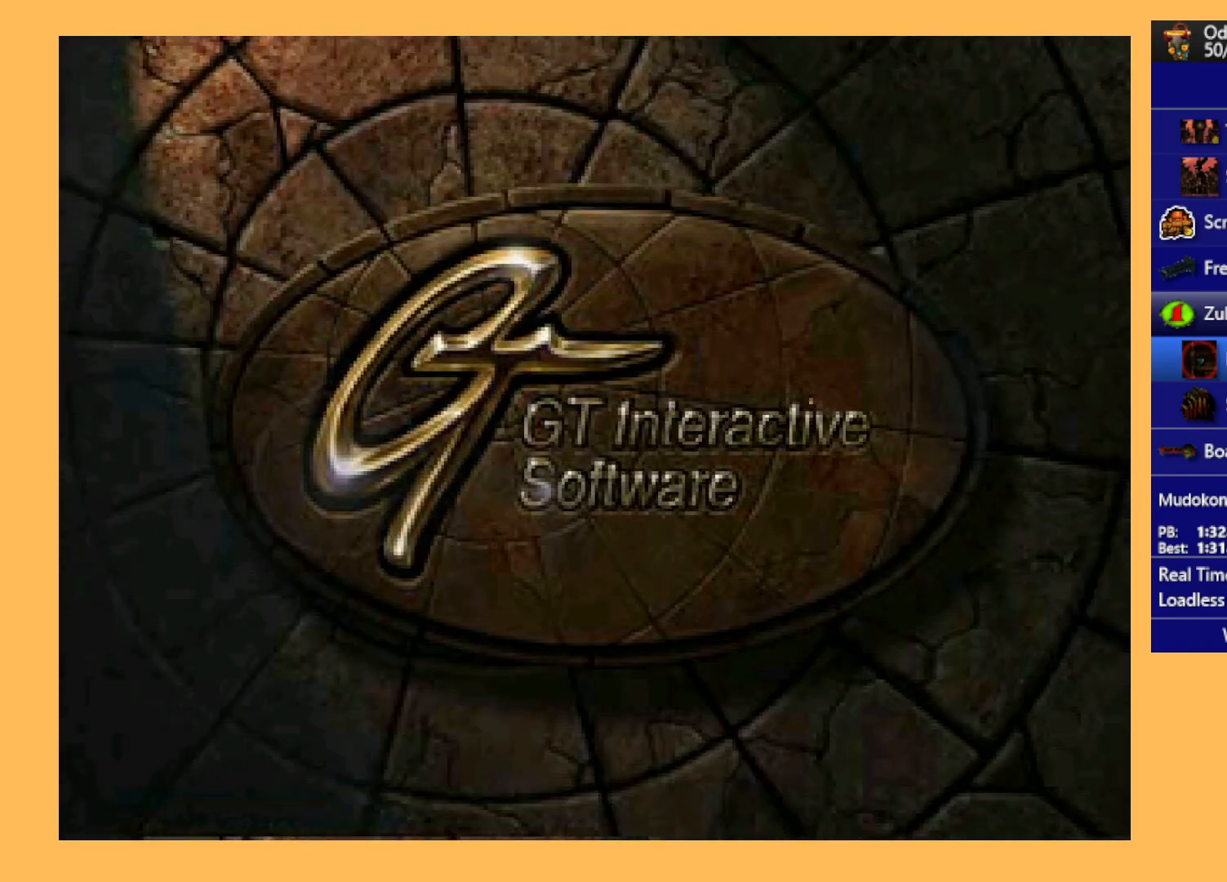
{"buttons": [], "left_stick": "center", "events": [[167, "A", "down"], [400, "A", "up"]]}
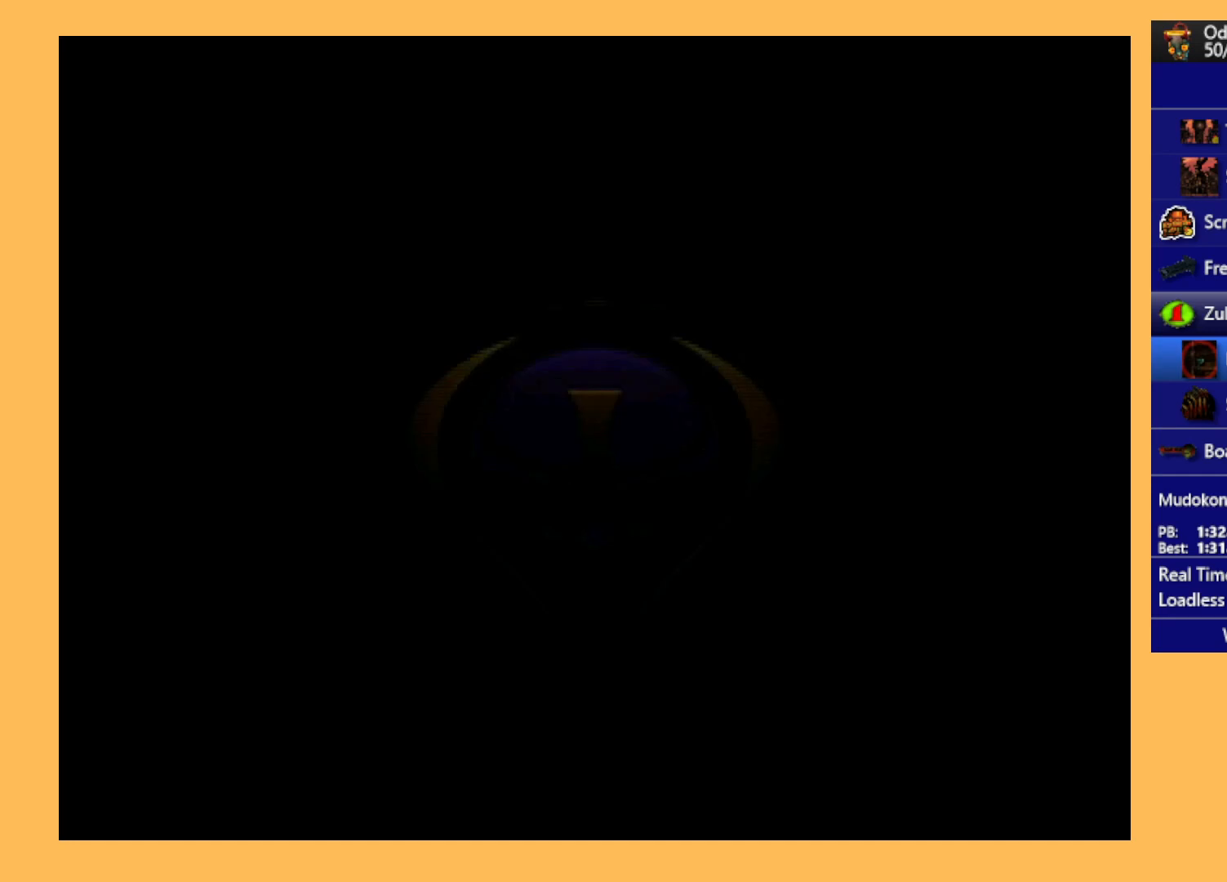
{"buttons": ["A"], "left_stick": "center", "events": [[433, "A", "down"]]}
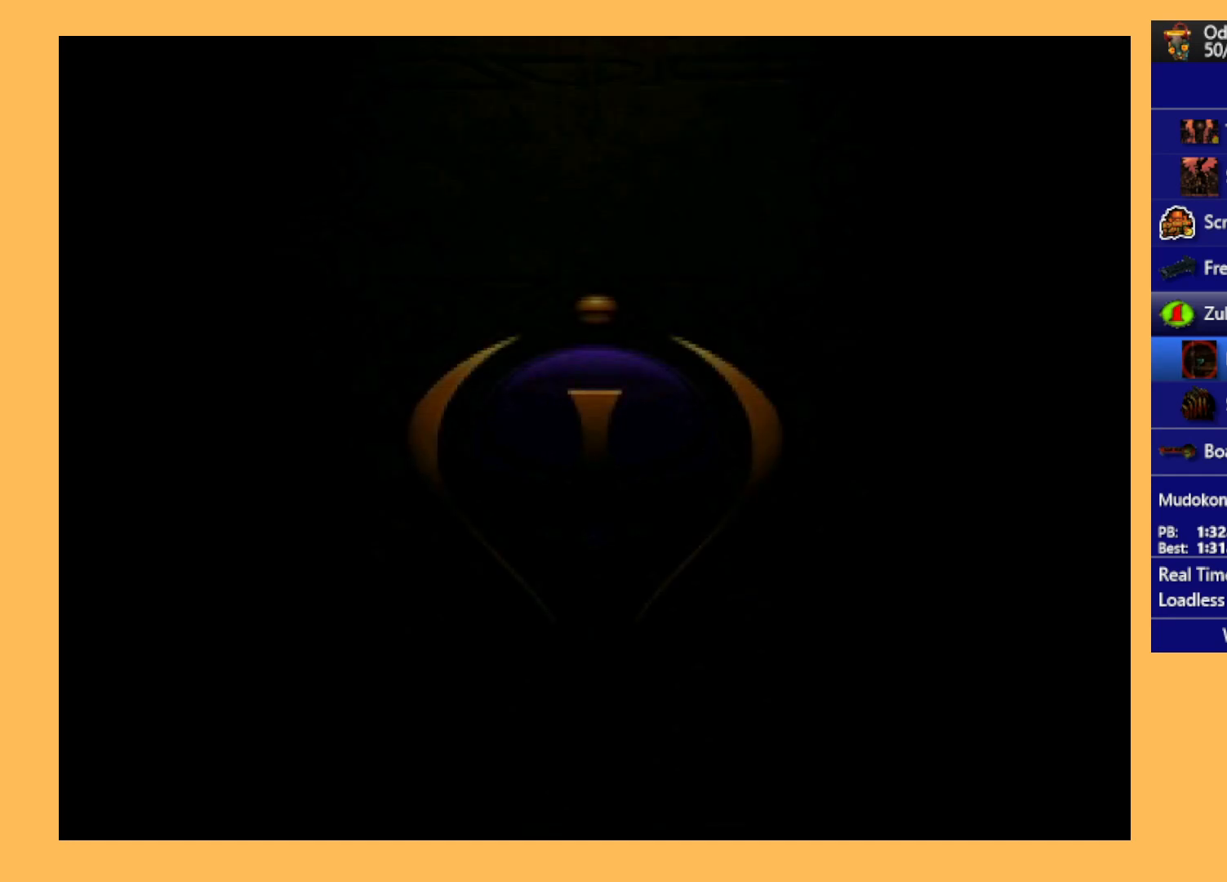
{"buttons": ["A"], "left_stick": "center", "events": [[233, "A", "up"], [400, "A", "down"]]}
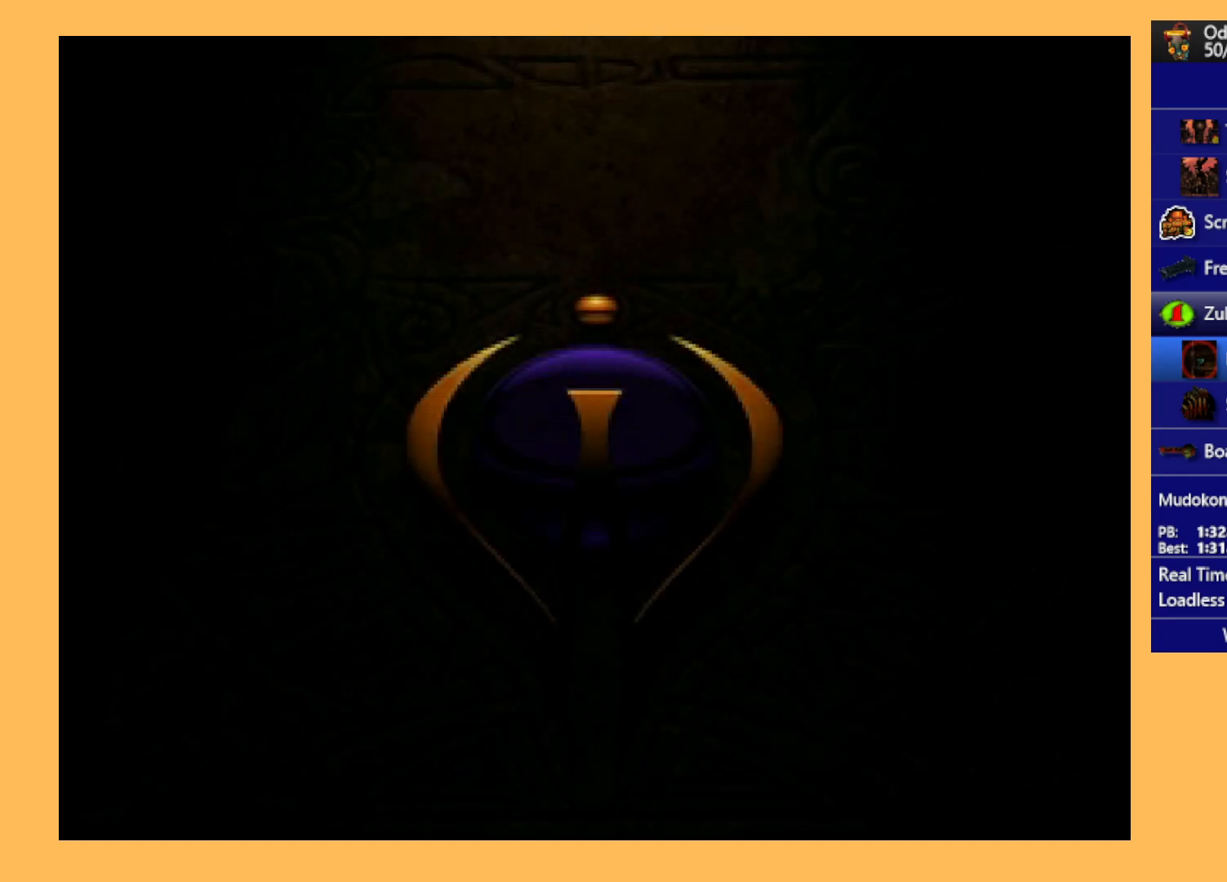
{"buttons": ["A"], "left_stick": "center", "events": [[33, "A", "up"], [100, "A", "down"], [233, "A", "up"], [300, "A", "down"], [433, "A", "up"], [500, "A", "down"]]}
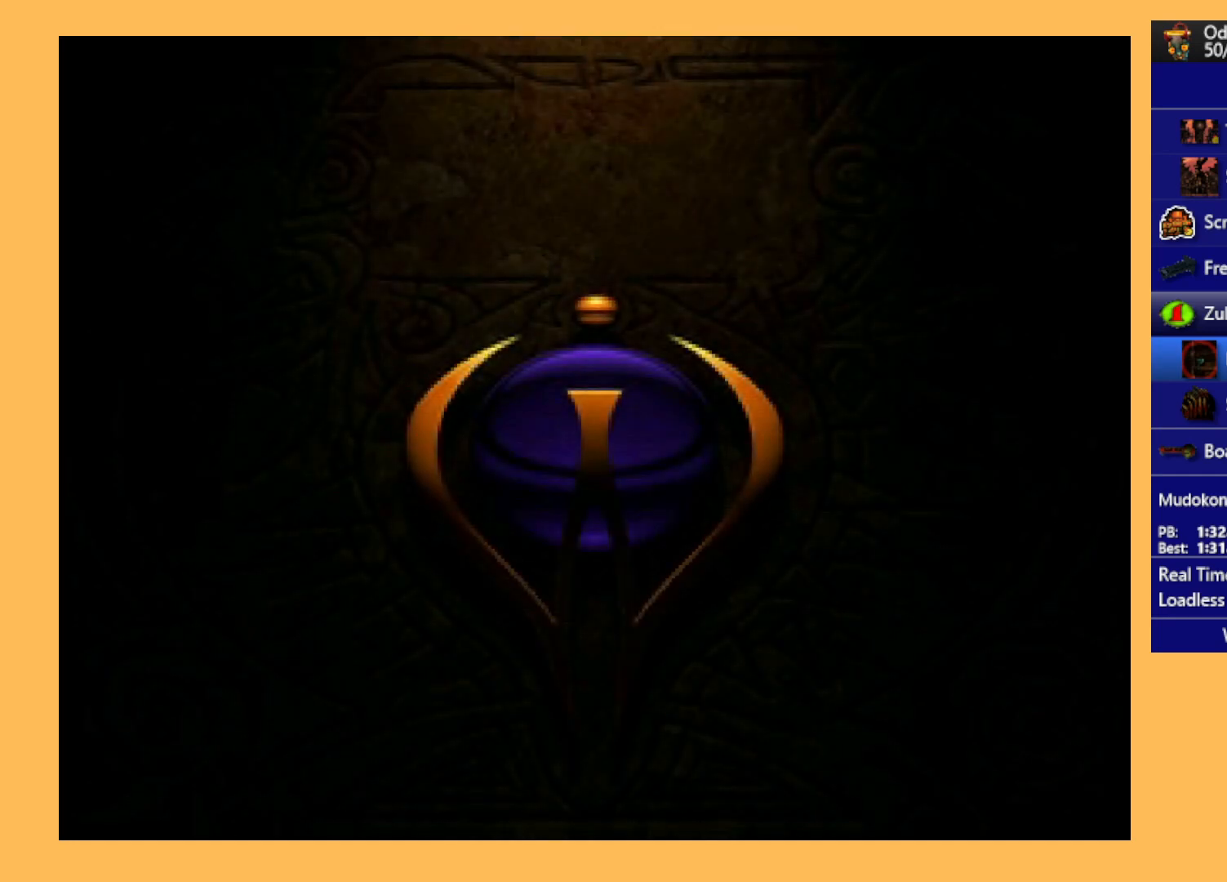
{"buttons": ["A"], "left_stick": "center", "events": [[100, "A", "up"], [200, "A", "down"], [333, "A", "up"], [433, "A", "down"]]}
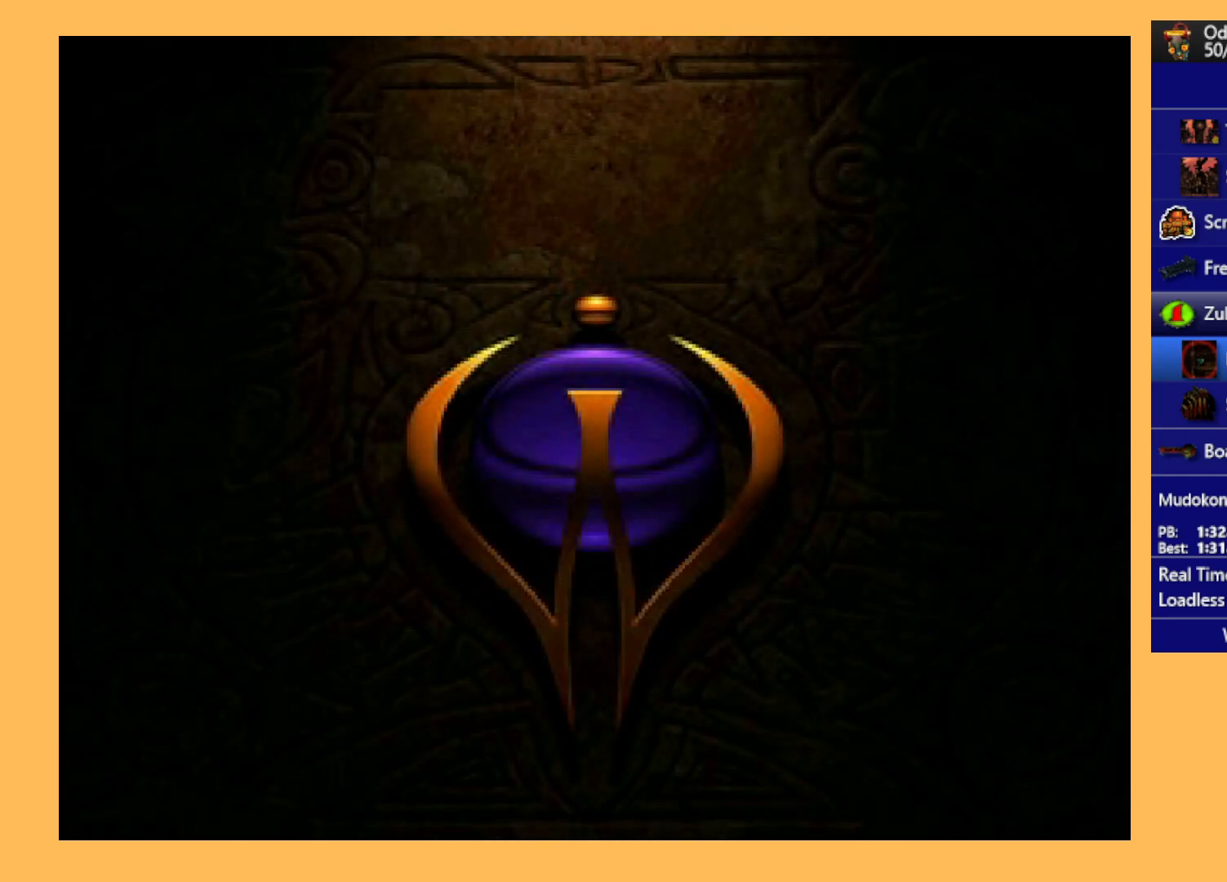
{"buttons": [], "left_stick": "center", "events": [[67, "A", "up"], [167, "A", "down"], [333, "A", "up"]]}
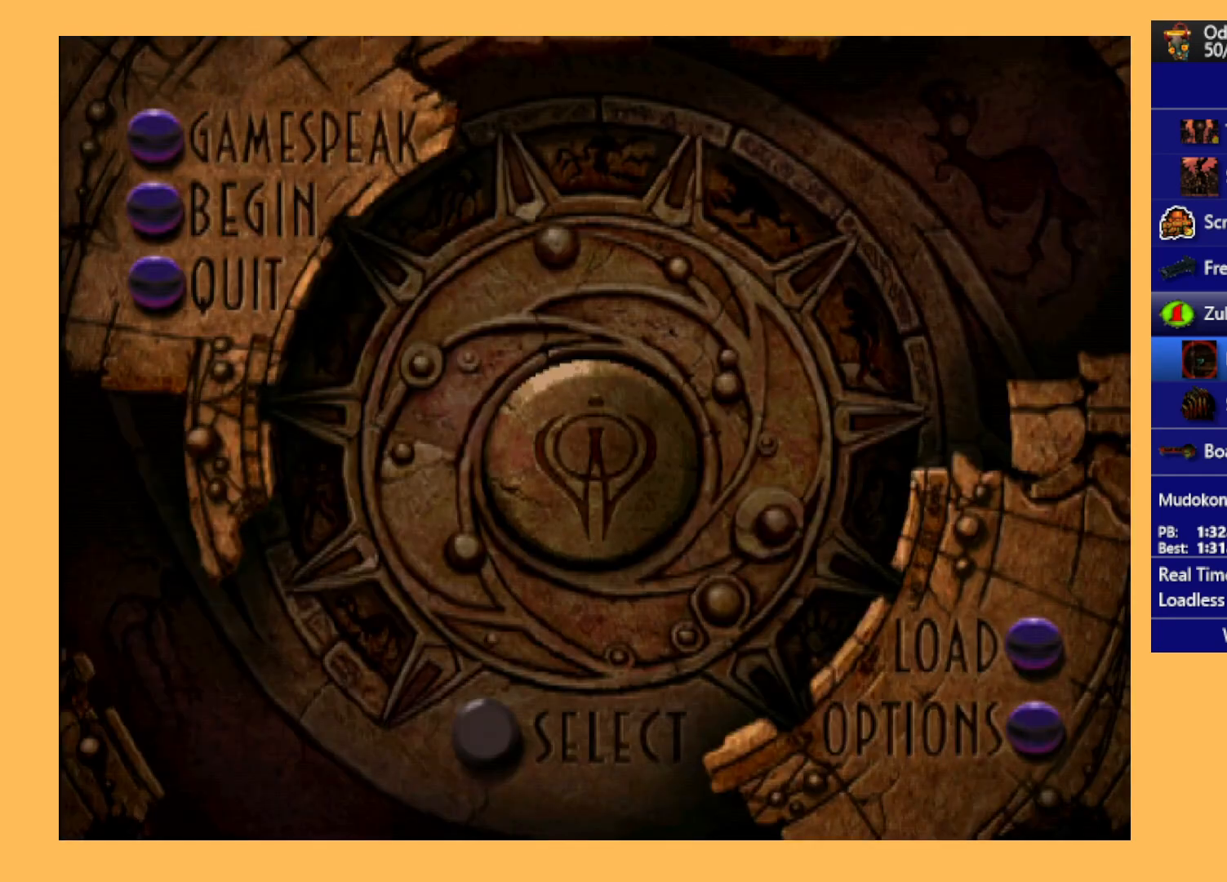
{"buttons": [], "left_stick": "center", "events": []}
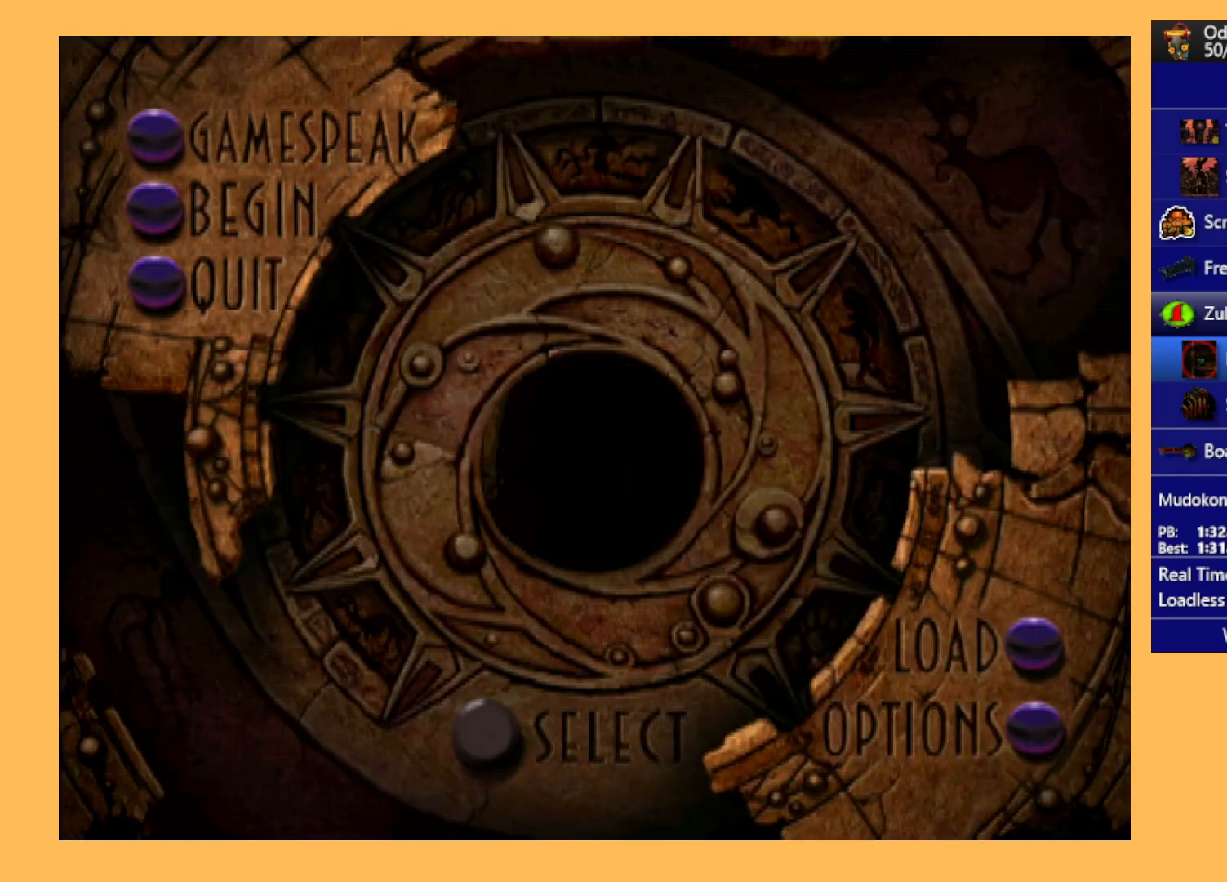
{"buttons": [], "left_stick": "center", "events": []}
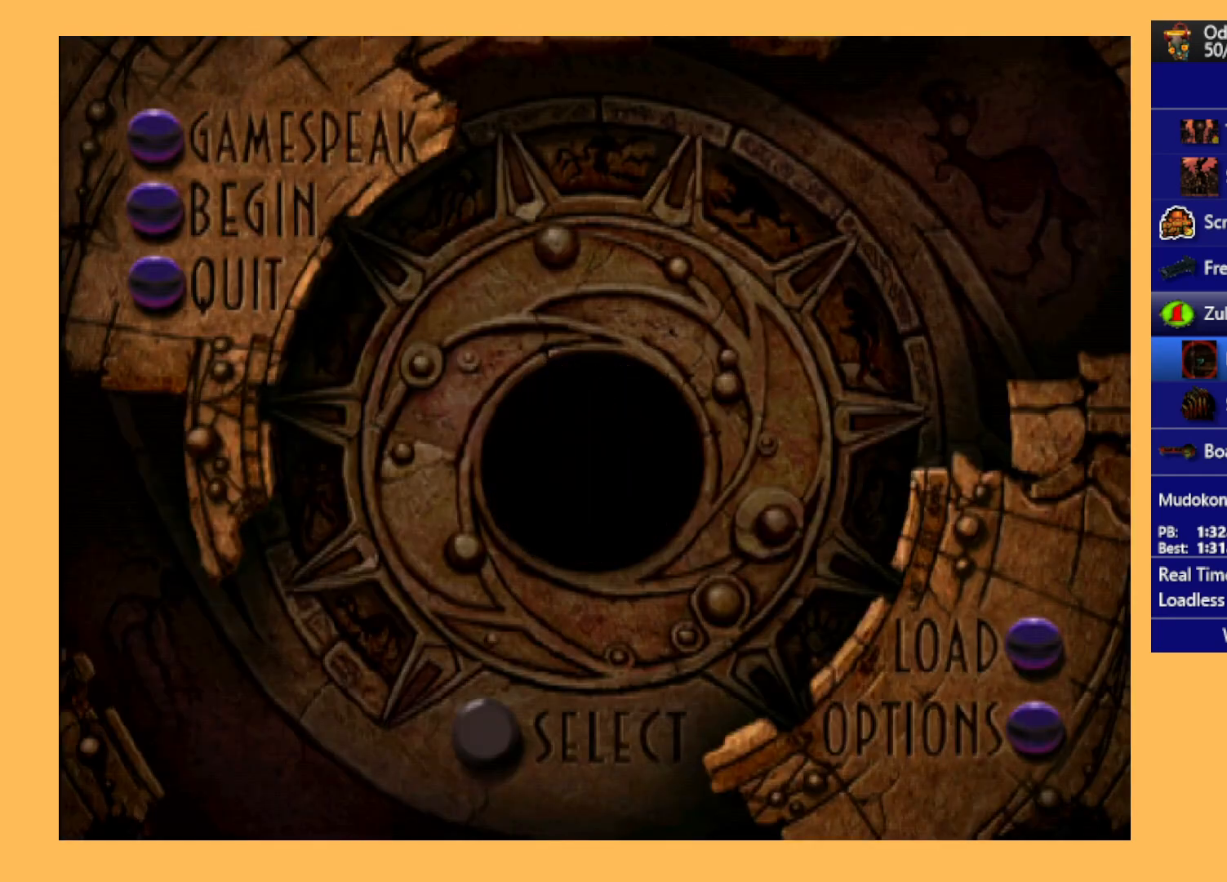
{"buttons": [], "left_stick": "center", "events": []}
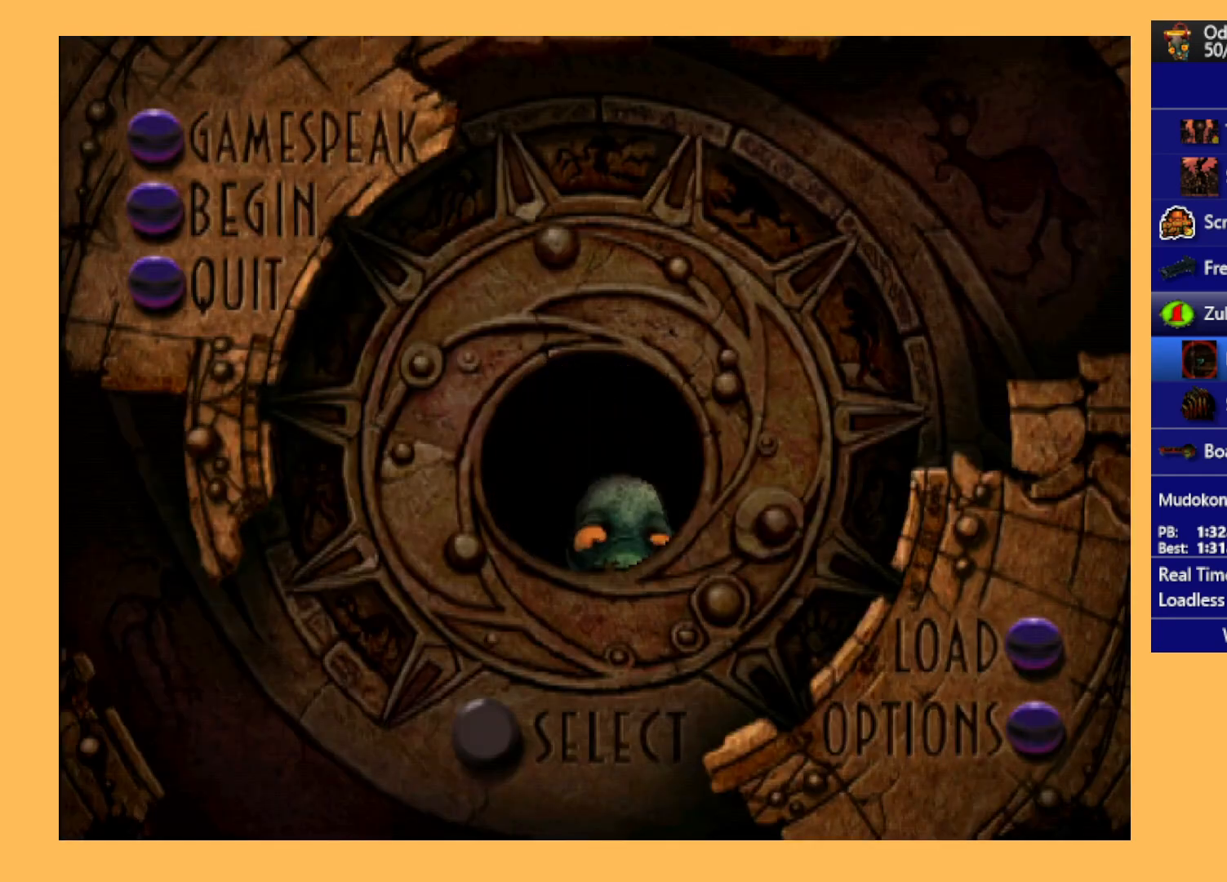
{"buttons": [], "left_stick": "center", "events": []}
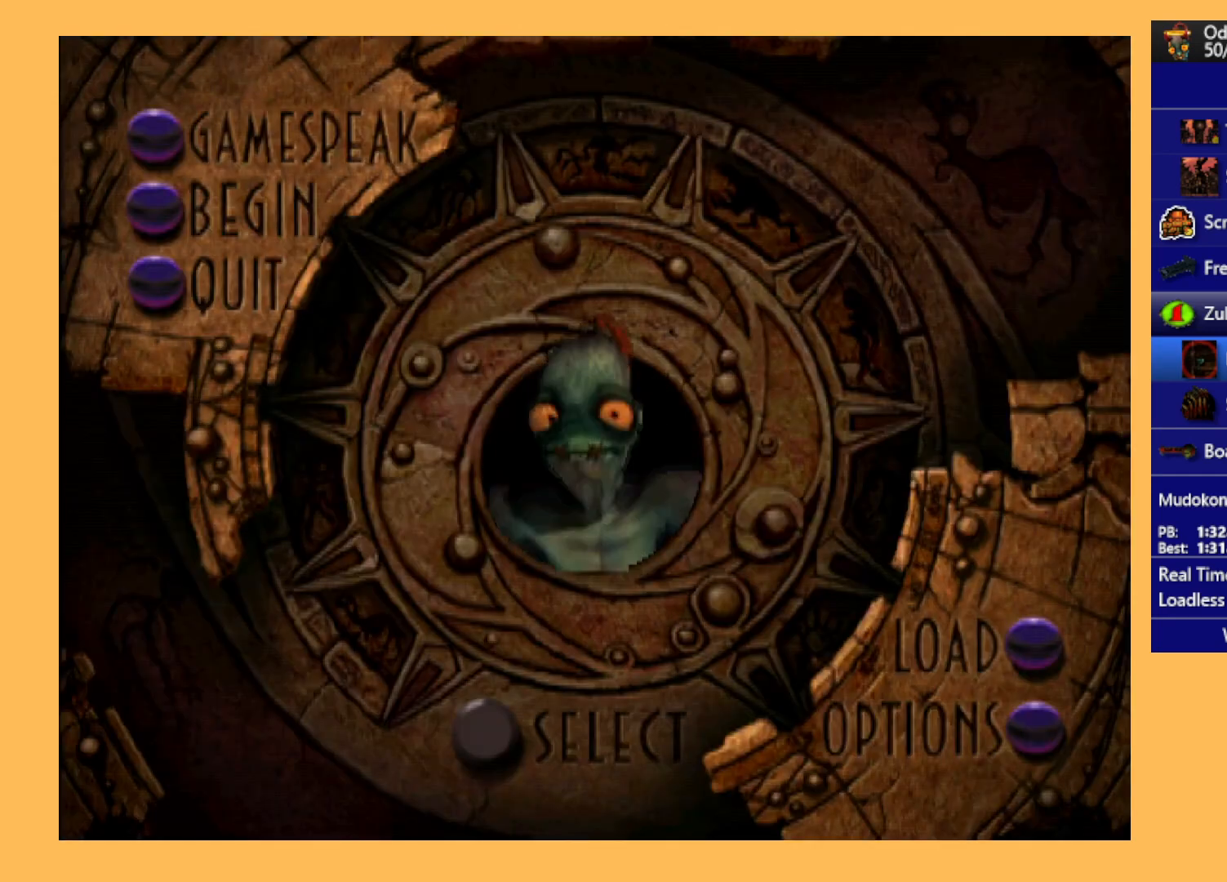
{"buttons": [], "left_stick": "center", "events": []}
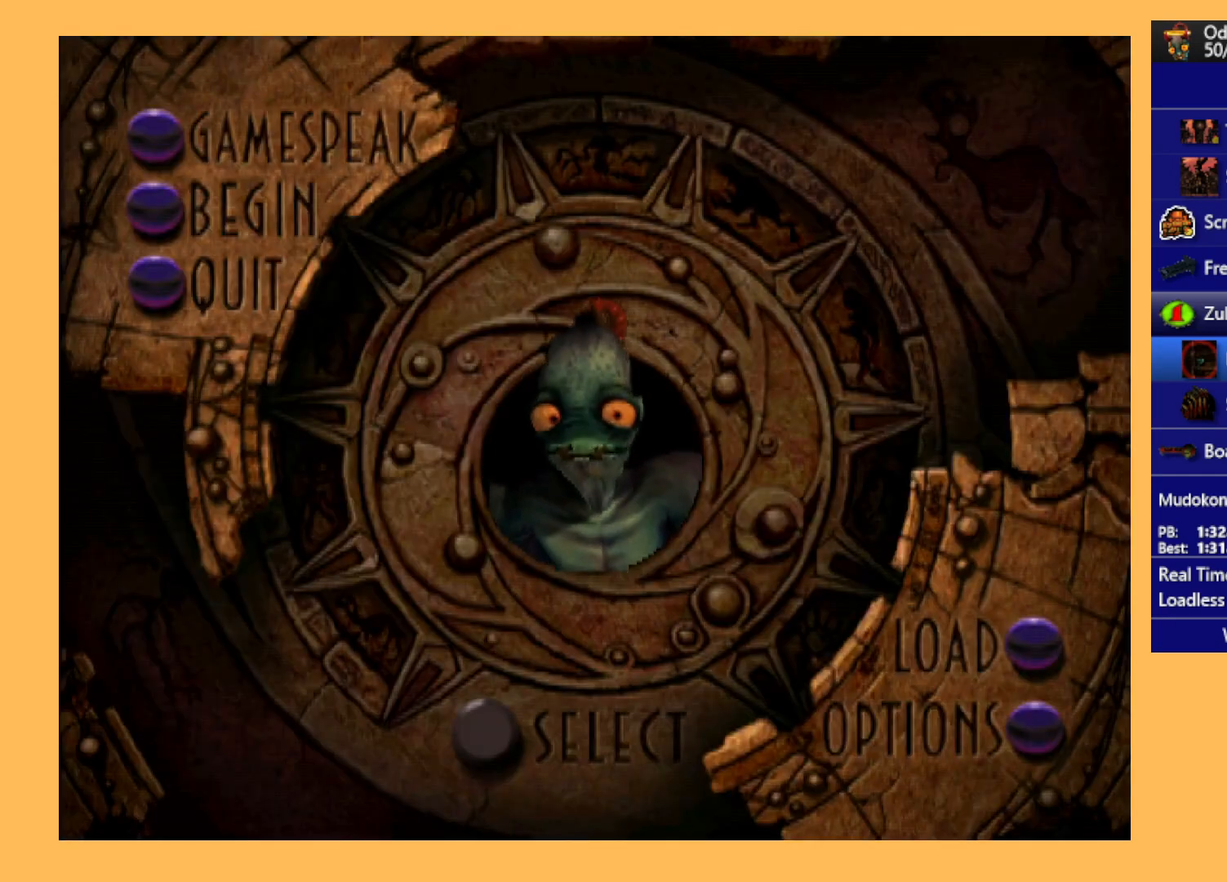
{"buttons": [], "left_stick": "center", "events": []}
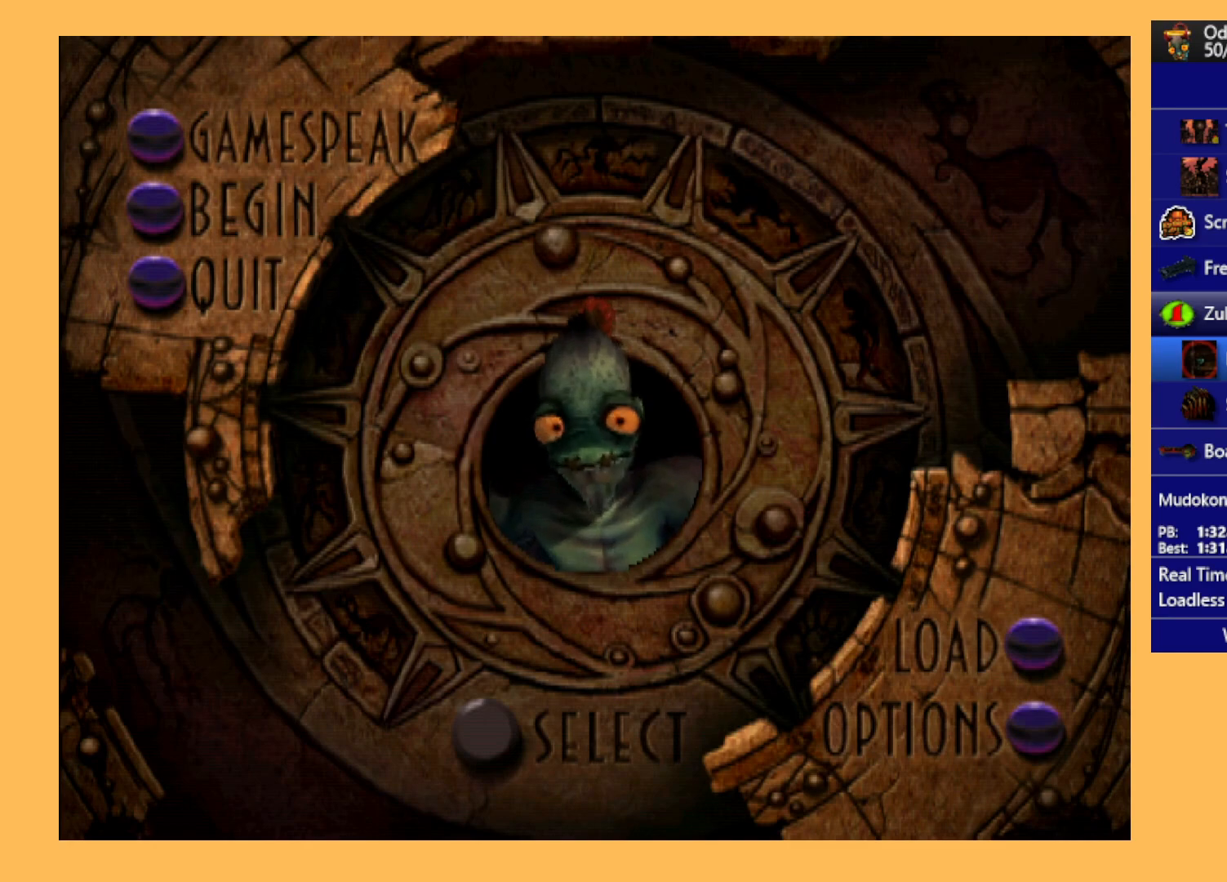
{"buttons": [], "left_stick": "center", "events": []}
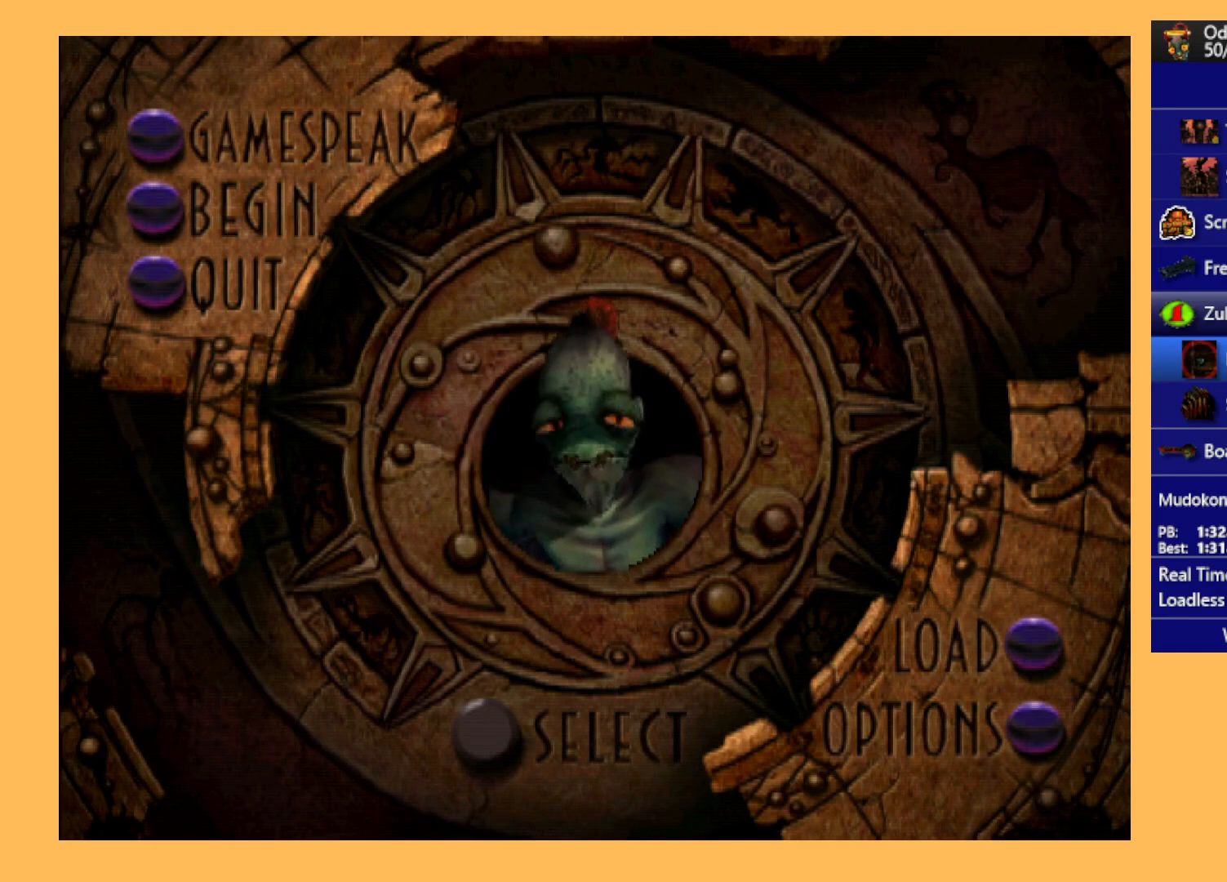
{"buttons": [], "left_stick": "center", "events": [[367, "DPAD_DOWN", "down"], [433, "DPAD_DOWN", "up"]]}
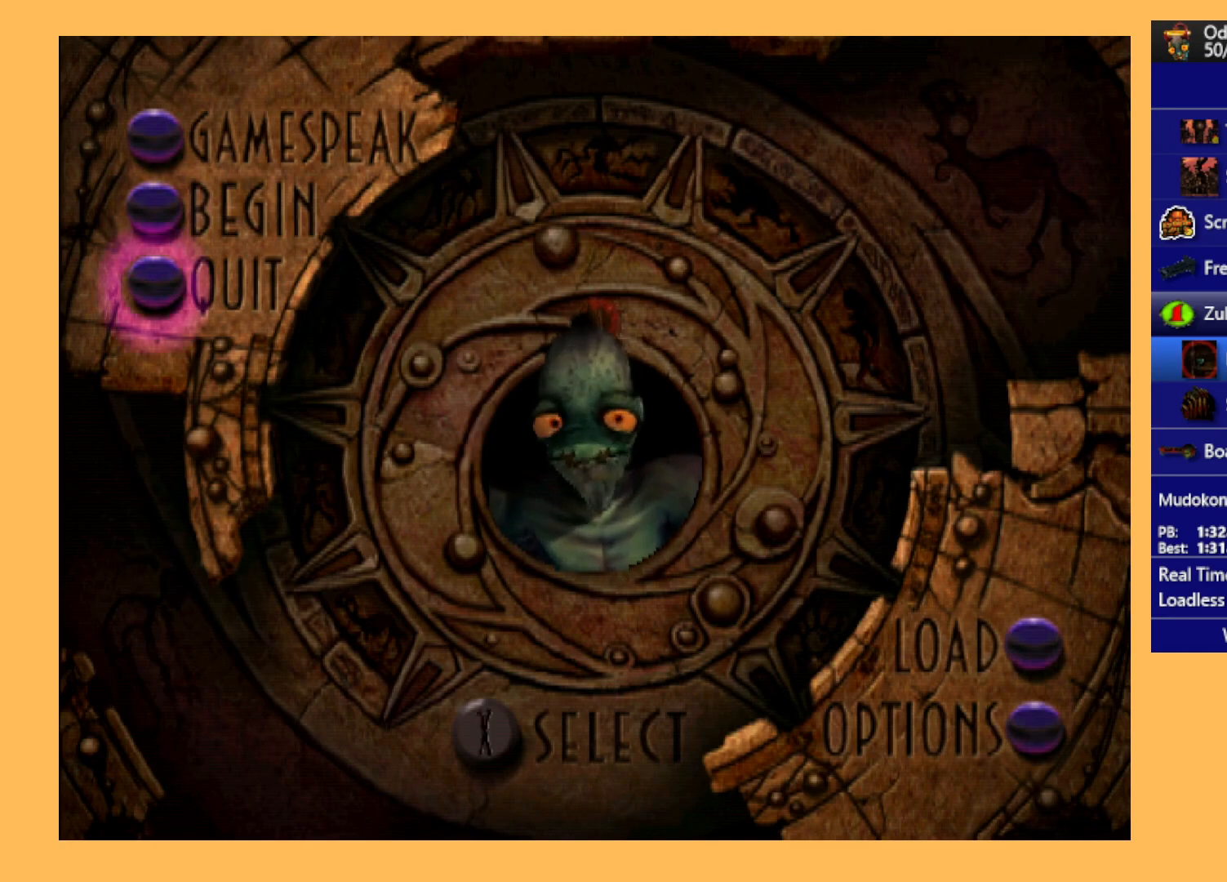
{"buttons": ["A"], "left_stick": "center", "events": [[33, "DPAD_DOWN", "down"], [133, "DPAD_DOWN", "up"], [500, "A", "down"]]}
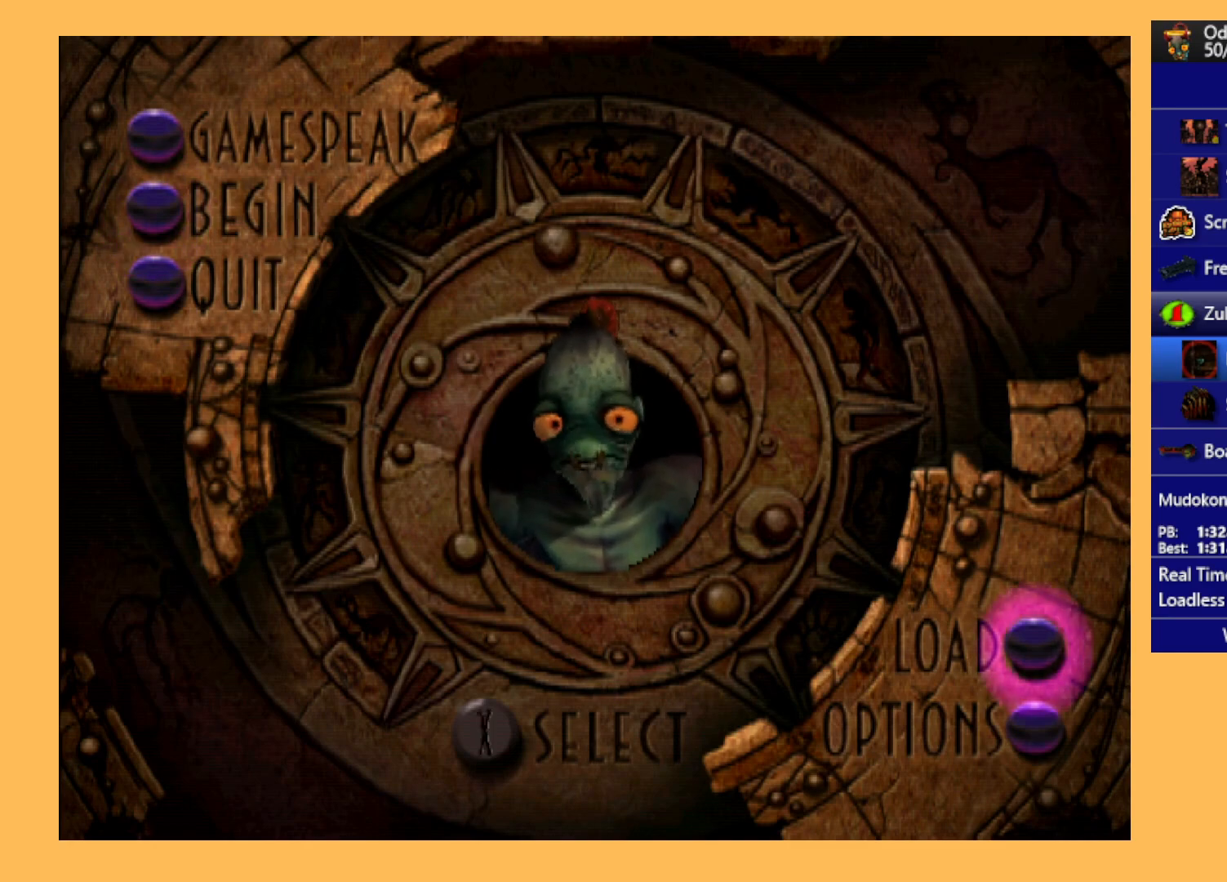
{"buttons": [], "left_stick": "center", "events": [[133, "A", "up"]]}
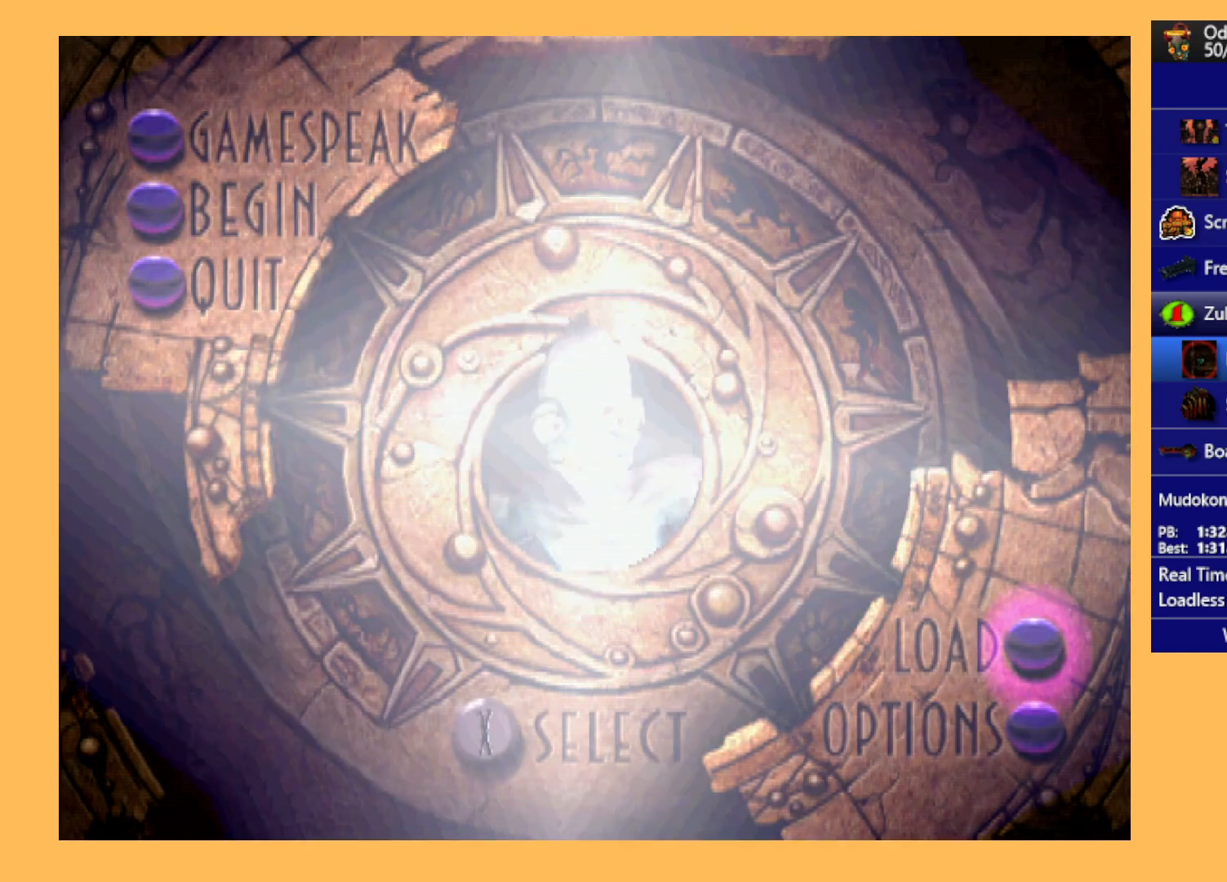
{"buttons": [], "left_stick": "center", "events": []}
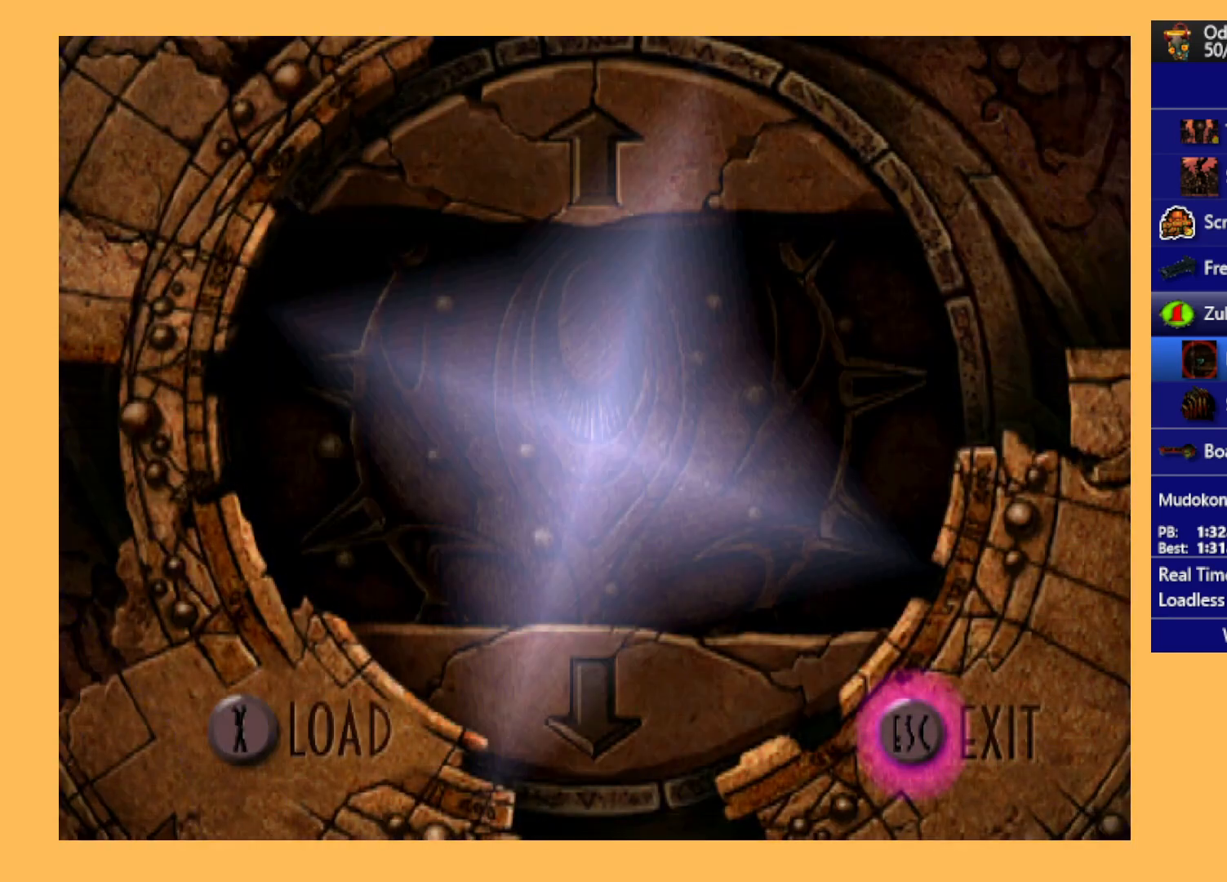
{"buttons": [], "left_stick": "center", "events": []}
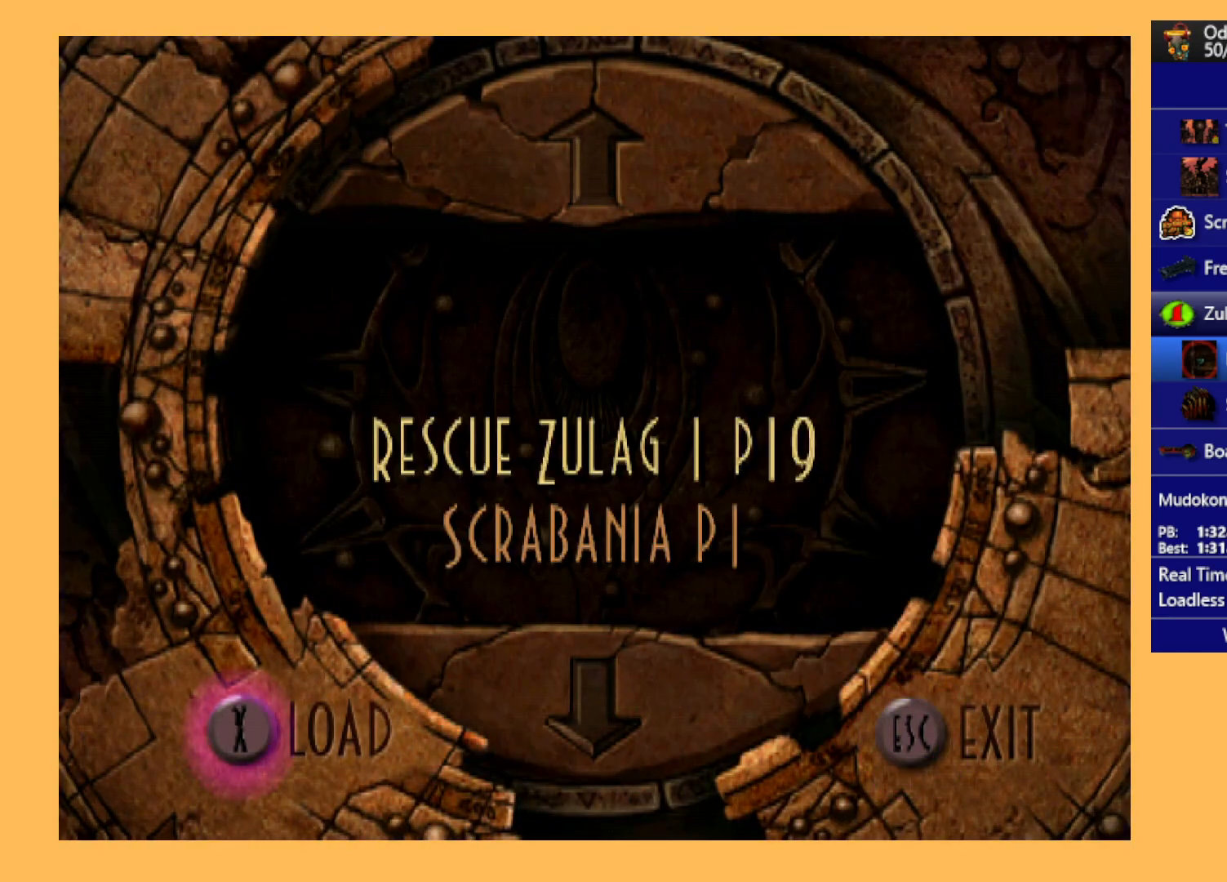
{"buttons": [], "left_stick": "center", "events": []}
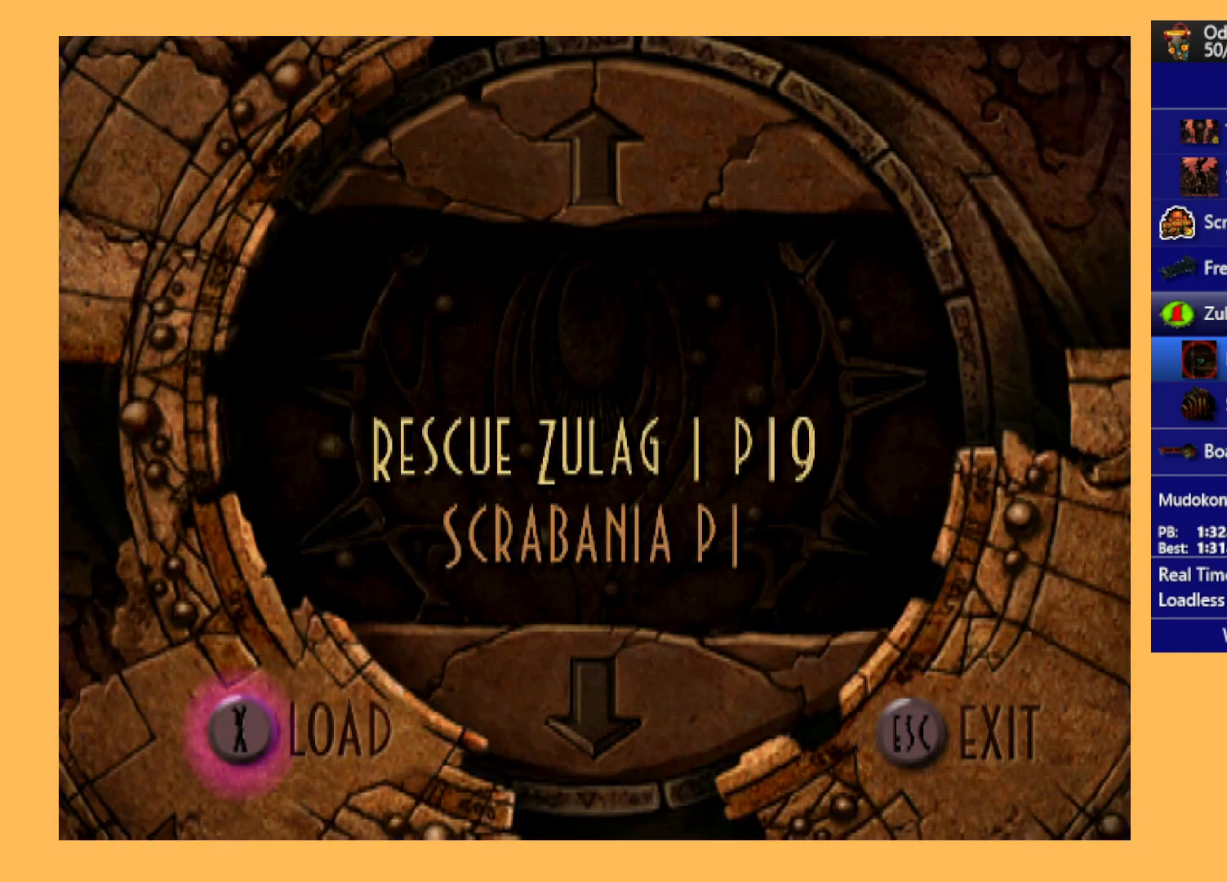
{"buttons": ["A"], "left_stick": "center", "events": [[433, "A", "down"]]}
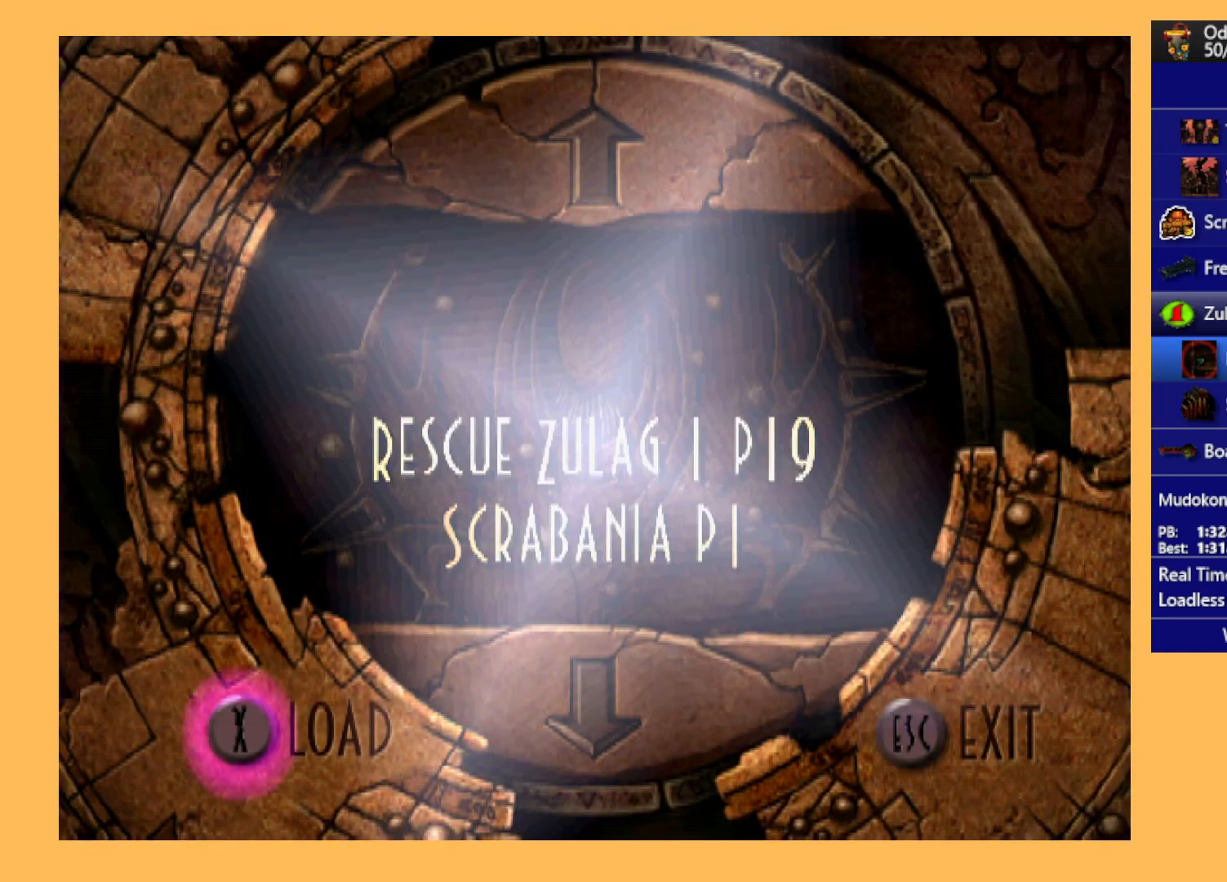
{"buttons": ["A", "R1", "DPAD_LEFT"], "left_stick": "center", "events": [[67, "A", "up"], [200, "DPAD_LEFT", "down"], [233, "R1", "down"], [333, "A", "down"]]}
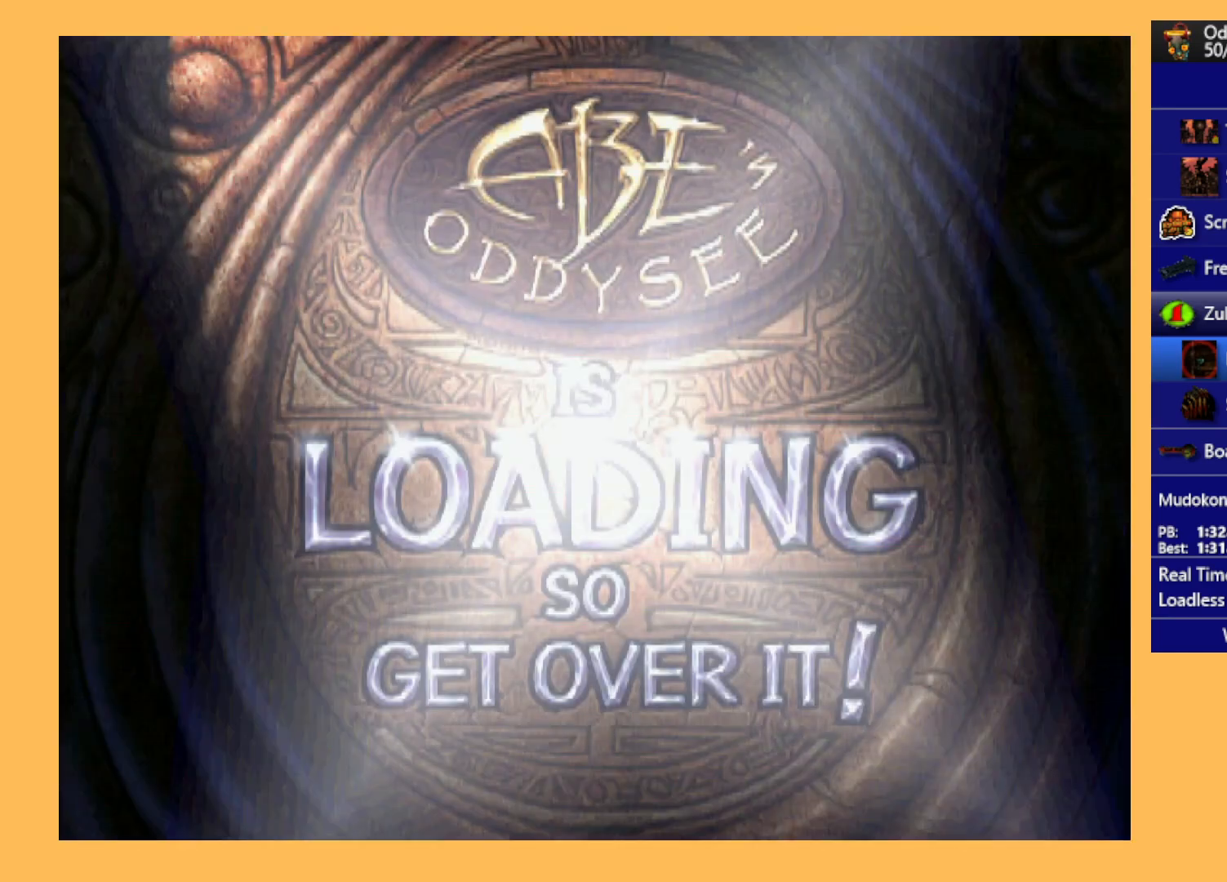
{"buttons": ["A", "R1", "DPAD_LEFT"], "left_stick": "center", "events": []}
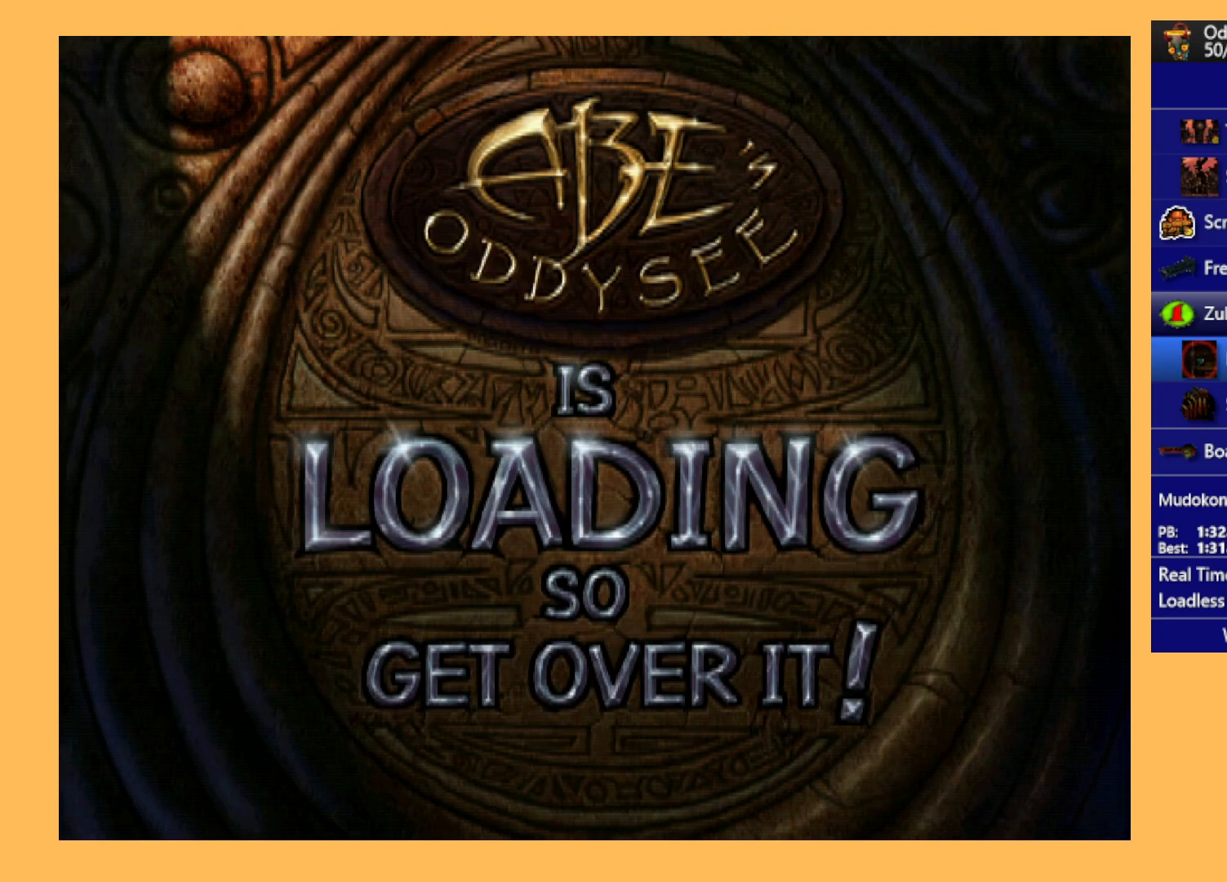
{"buttons": ["A", "R1", "DPAD_LEFT"], "left_stick": "center", "events": []}
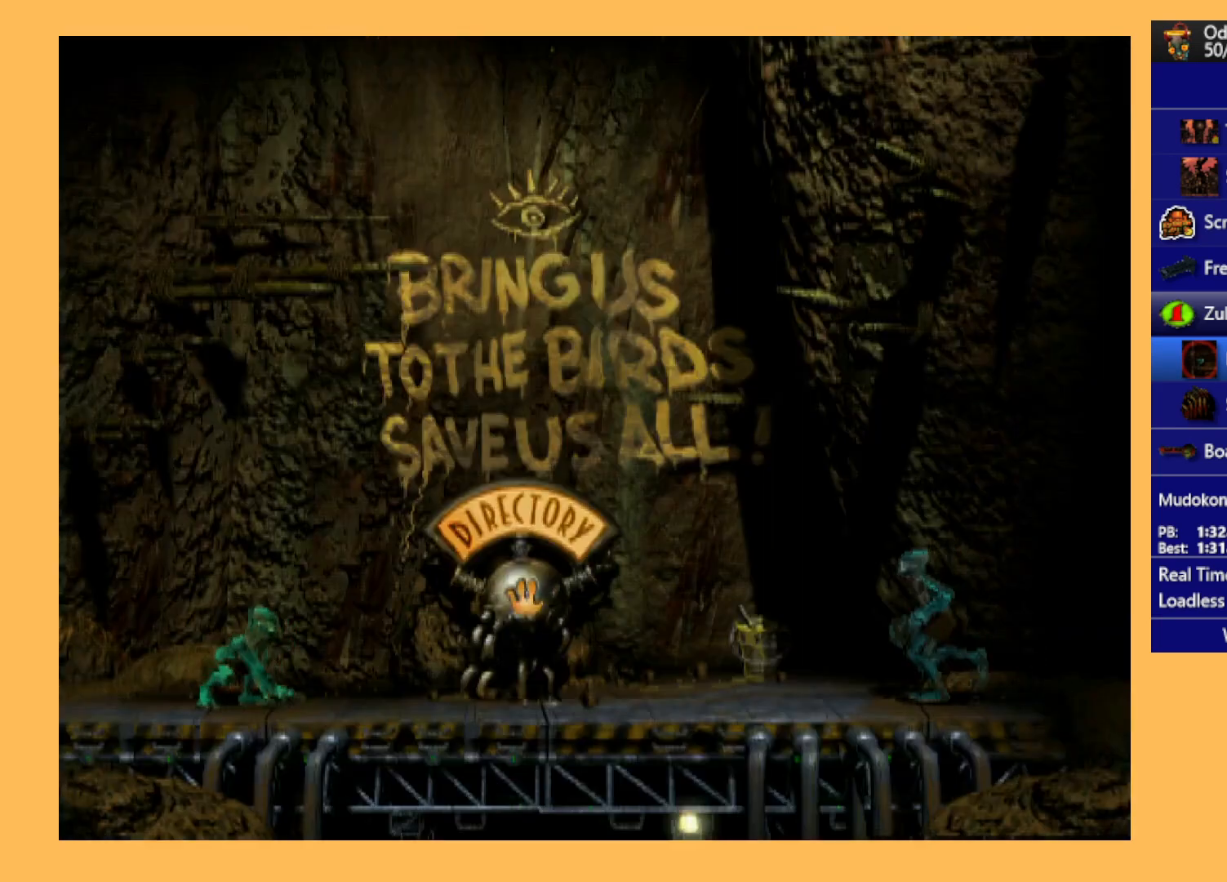
{"buttons": ["Y", "L1"], "left_stick": "center", "events": [[300, "DPAD_LEFT", "up"], [367, "A", "up"], [367, "R1", "up"], [400, "L1", "down"], [467, "Y", "down"]]}
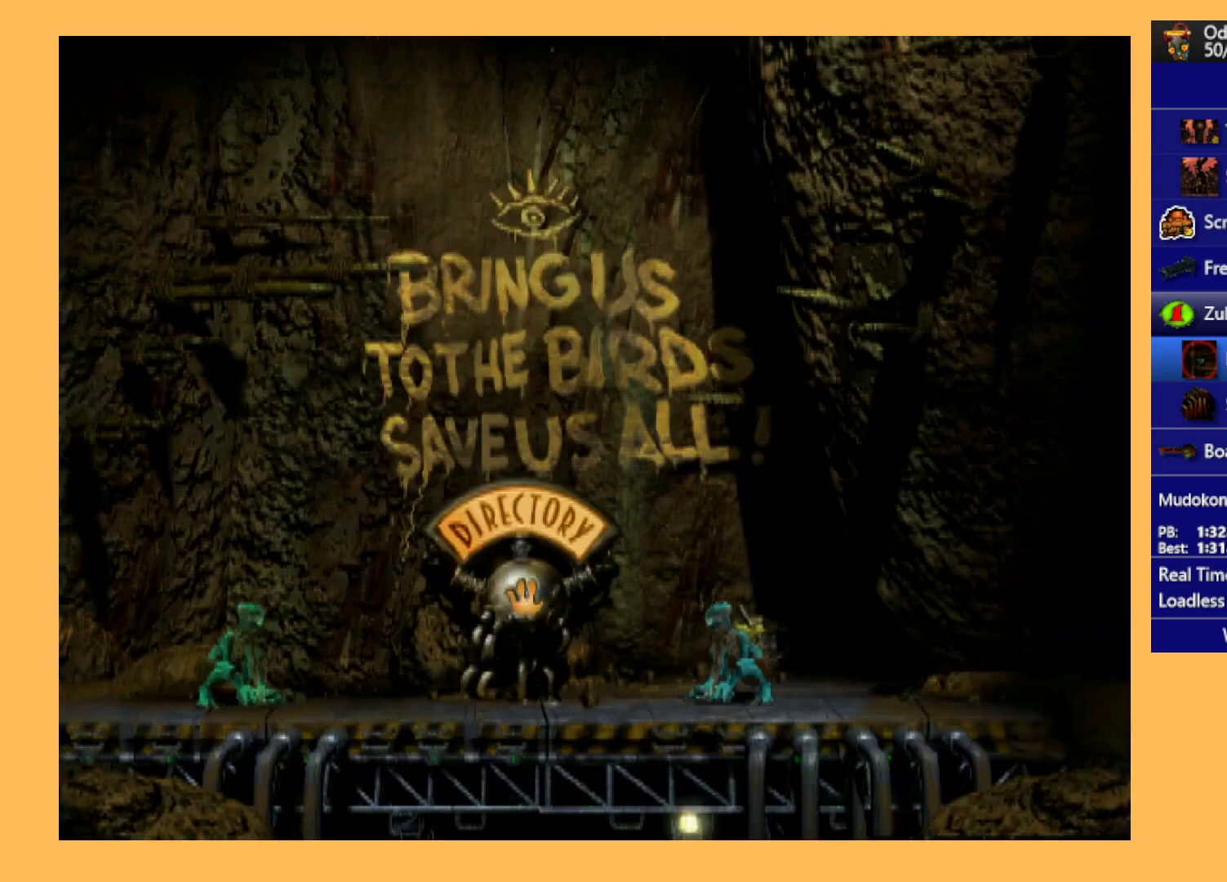
{"buttons": ["DPAD_LEFT"], "left_stick": "center", "events": [[133, "Y", "up"], [200, "L1", "up"], [333, "DPAD_LEFT", "down"]]}